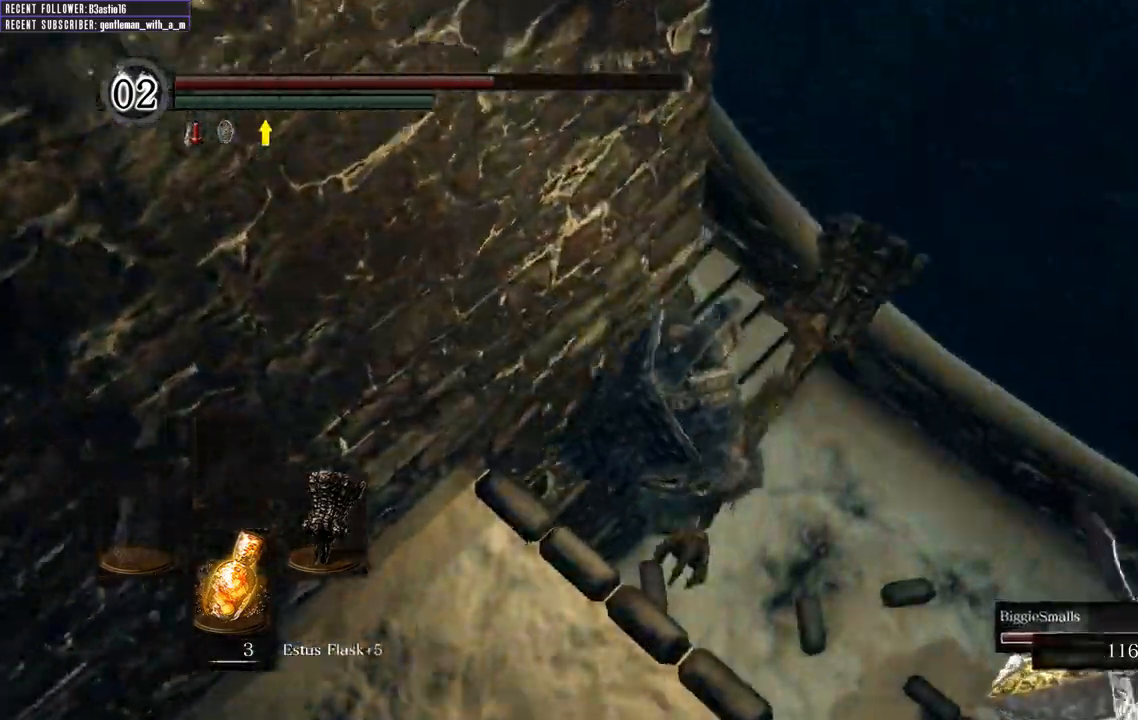
Gameplay with a controller (Xbox layout); each line is a JSON object with the inputs held at the frame after it (dt_ms = milliseconds from this image to that frame). "events" lists button and stick changes between this image and that frame as [ms after this image, input, new state], when the widget could be followed in between.
{"dt_ms": 500, "buttons": [], "left_stick": "center", "right_stick": "down", "events": [[133, "left_stick", "center"], [433, "right_stick", "down"]]}
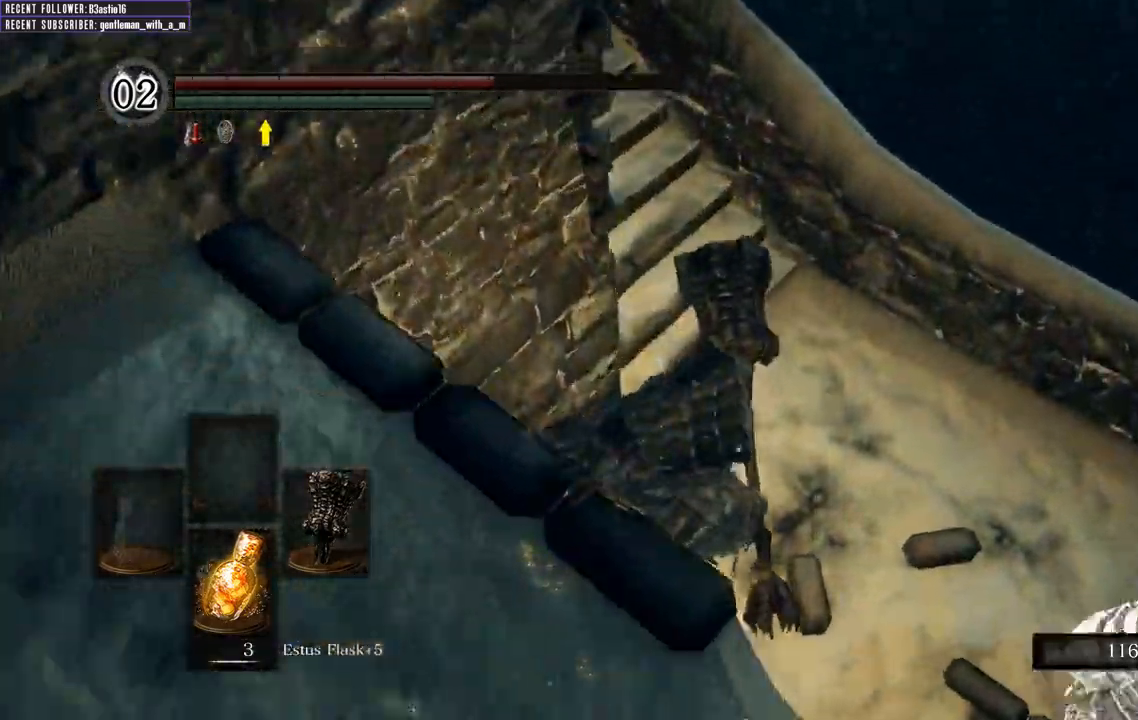
{"dt_ms": 500, "buttons": ["B"], "left_stick": "up-right", "right_stick": "left", "events": [[83, "right_stick", "center"], [117, "B", "down"], [117, "left_stick", "right"], [250, "left_stick", "up-right"], [333, "right_stick", "left"]]}
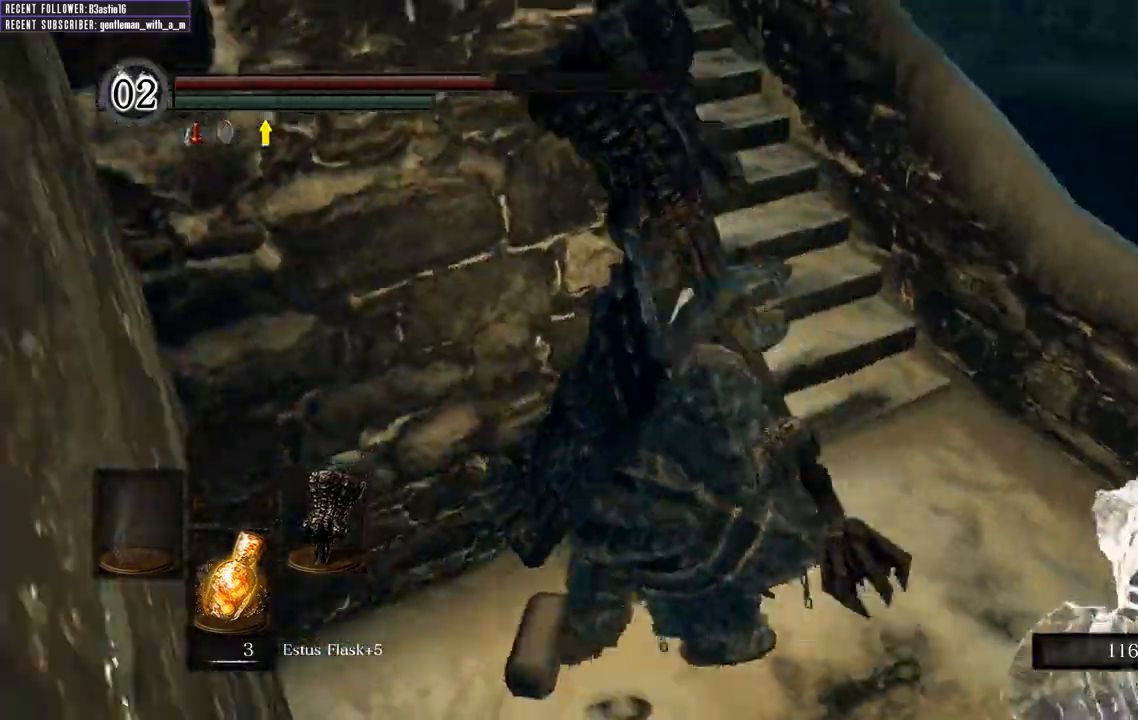
{"dt_ms": 500, "buttons": ["B"], "left_stick": "up-right", "right_stick": "left", "events": [[67, "right_stick", "center"], [267, "right_stick", "left"]]}
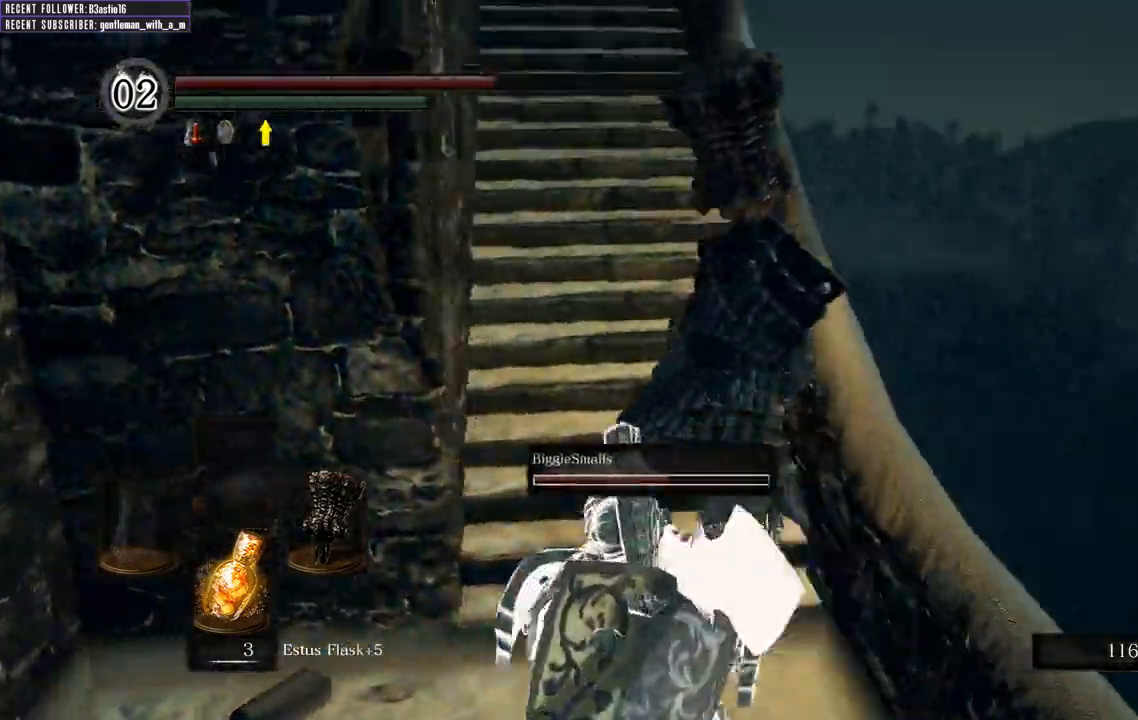
{"dt_ms": 1000, "buttons": ["B"], "left_stick": "up", "right_stick": "up-left"}
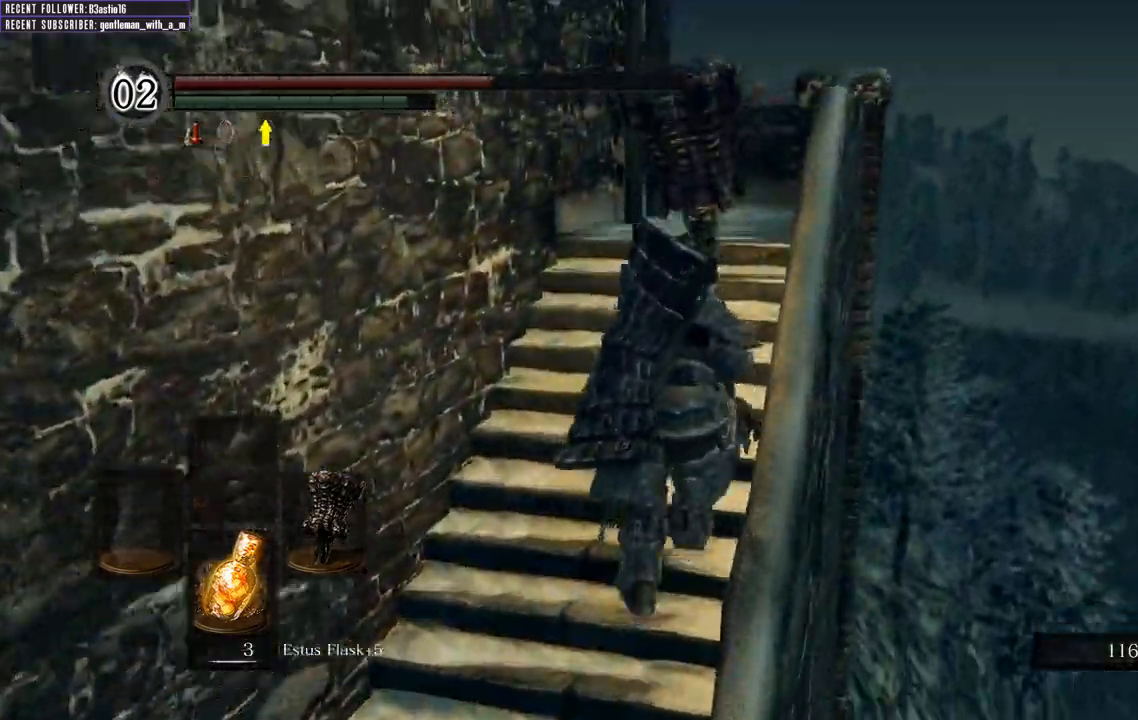
{"dt_ms": 500, "buttons": ["B"], "left_stick": "up-right", "right_stick": "up-left", "events": [[467, "left_stick", "up-right"]]}
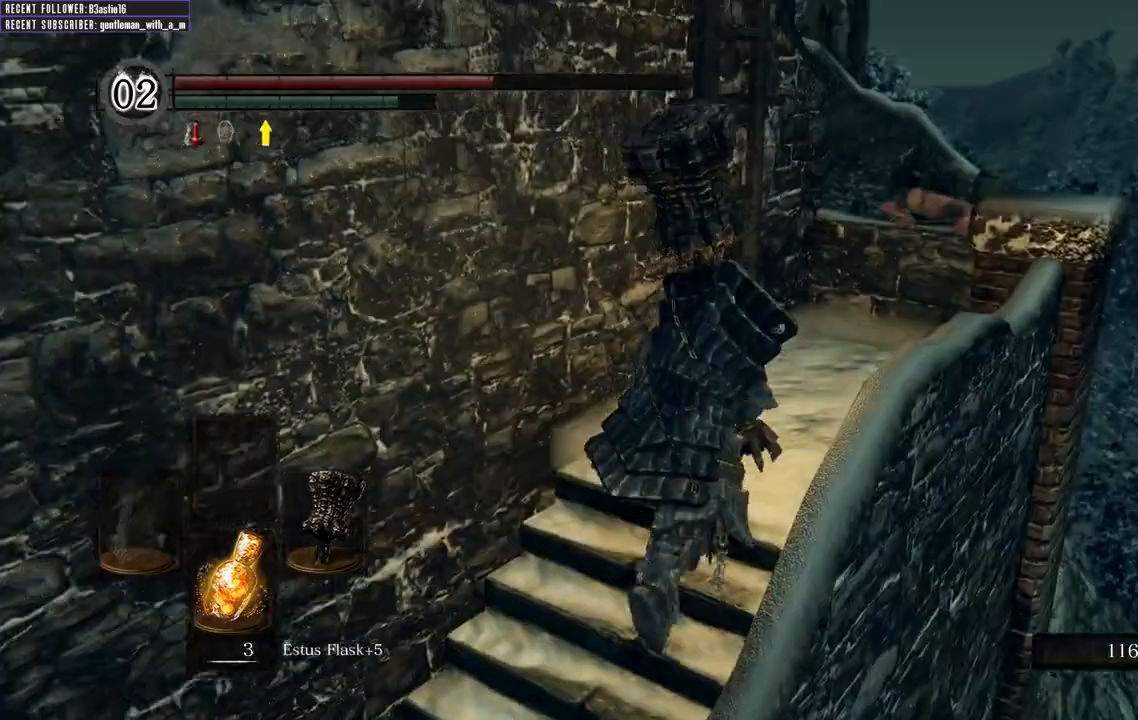
{"dt_ms": 500, "buttons": ["R1"], "left_stick": "up-right", "right_stick": "up", "events": [[33, "right_stick", "center"], [67, "B", "up"], [317, "right_stick", "up"], [350, "R1", "down"]]}
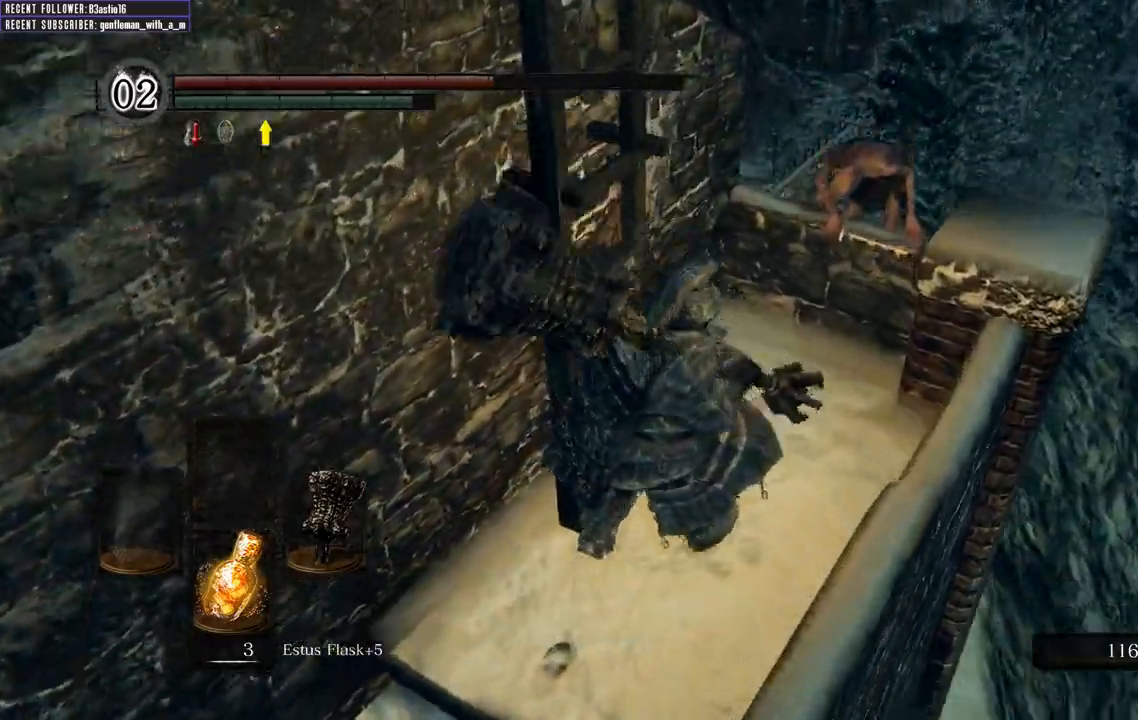
{"dt_ms": 500, "buttons": [], "left_stick": "up-right", "right_stick": "center", "events": [[67, "R1", "up"], [167, "right_stick", "center"]]}
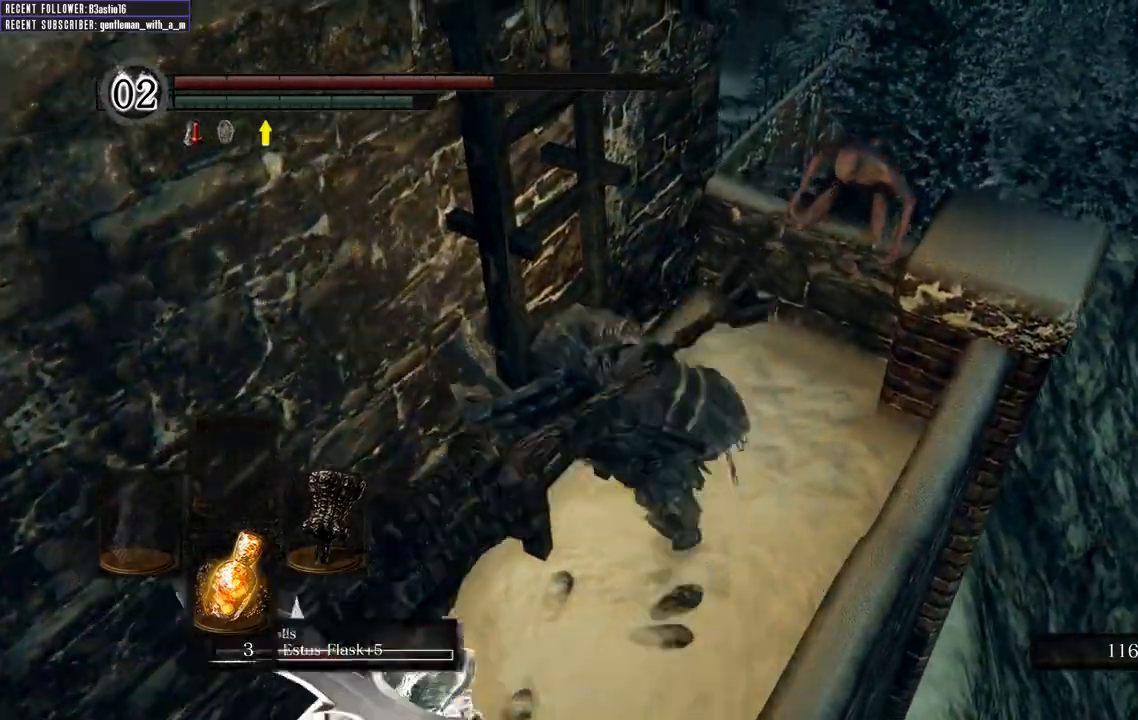
{"dt_ms": 500, "buttons": [], "left_stick": "up-right", "right_stick": "center", "events": []}
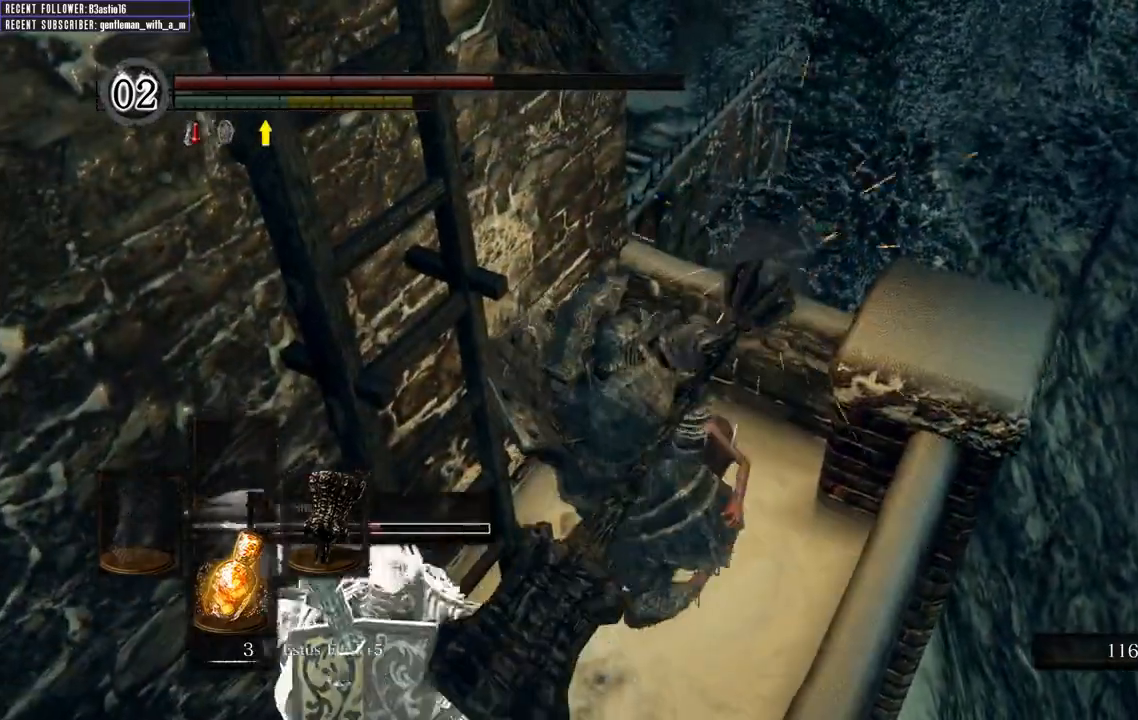
{"dt_ms": 500, "buttons": ["R1"], "left_stick": "up-right", "right_stick": "center", "events": [[167, "left_stick", "right"], [483, "R1", "down"], [483, "left_stick", "up-right"]]}
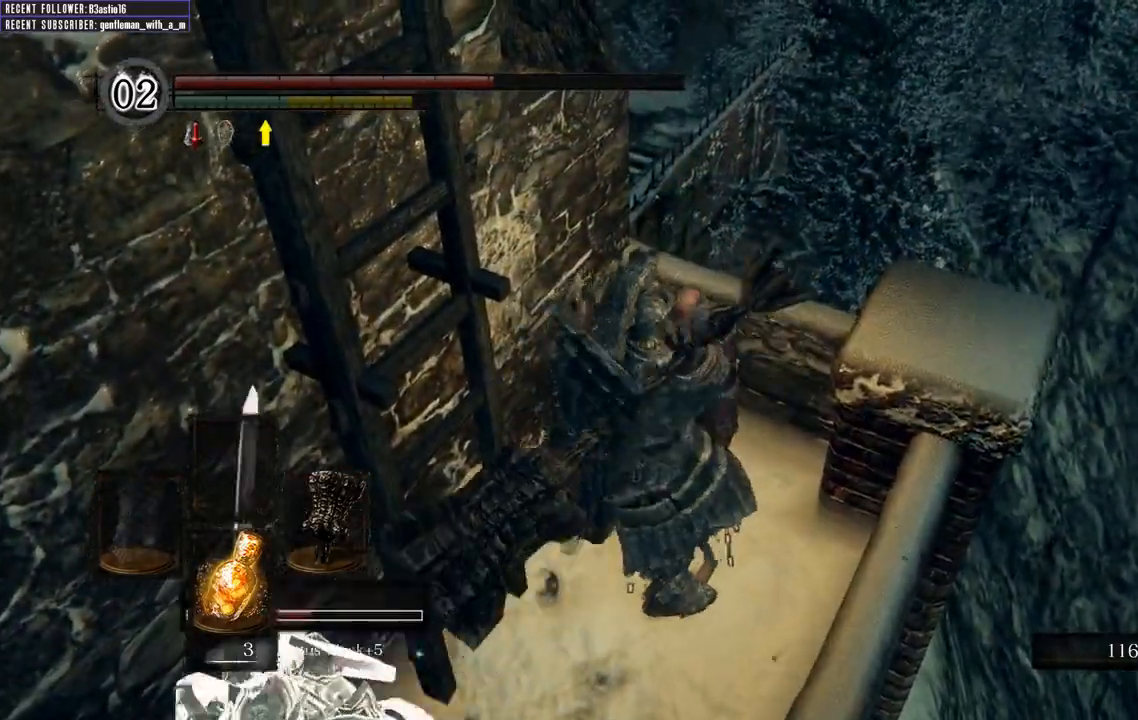
{"dt_ms": 500, "buttons": ["R1"], "left_stick": "up", "right_stick": "center", "events": [[100, "R1", "up"], [217, "R1", "down"], [350, "R1", "up"], [417, "left_stick", "up"], [433, "R1", "down"]]}
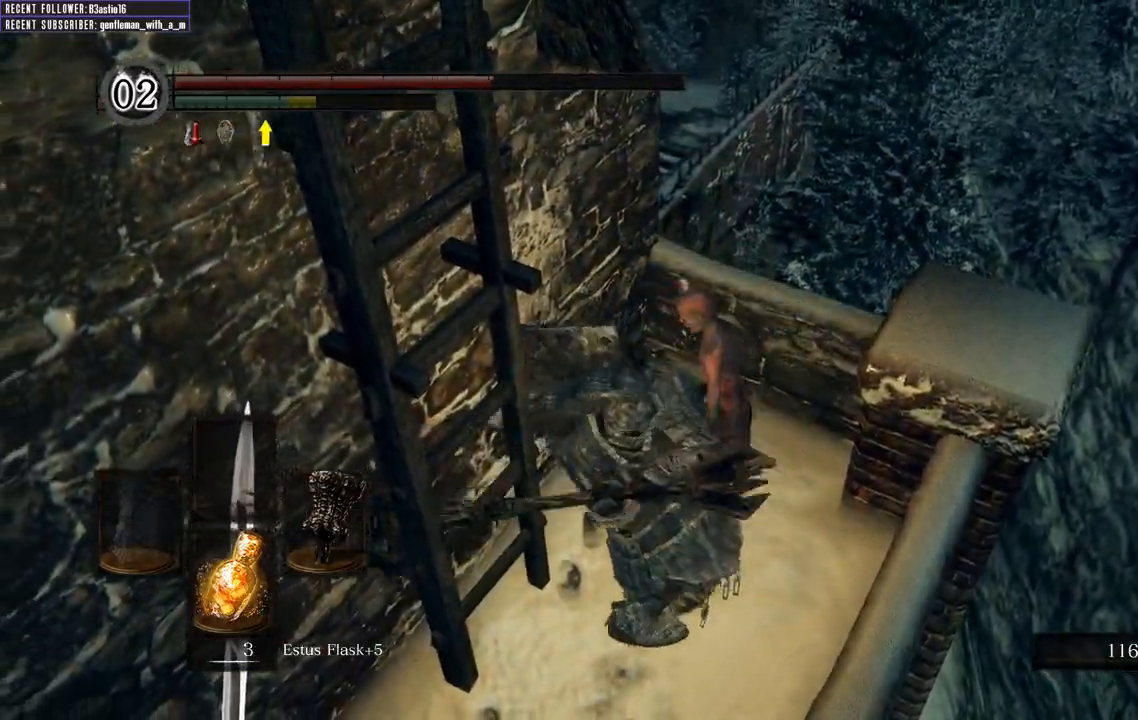
{"dt_ms": 500, "buttons": [], "left_stick": "up-right", "right_stick": "center", "events": [[67, "R1", "up"], [233, "left_stick", "up-right"]]}
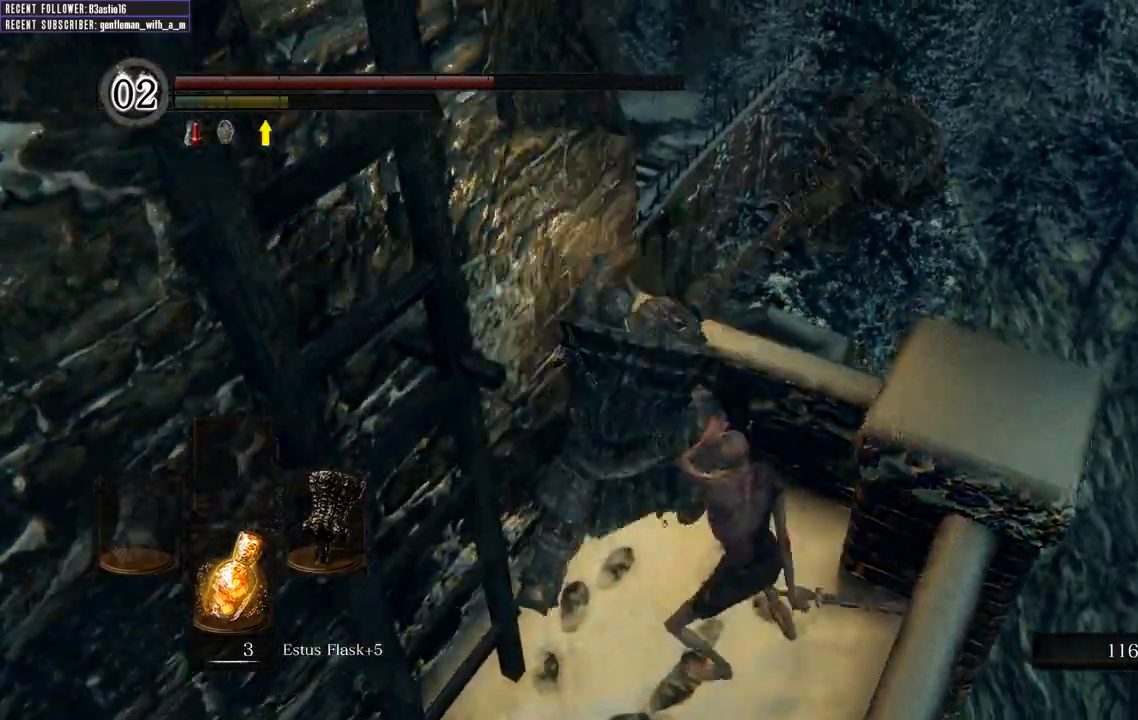
{"dt_ms": 500, "buttons": [], "left_stick": "up-right", "right_stick": "right", "events": [[50, "left_stick", "right"], [183, "right_stick", "right"], [500, "left_stick", "up-right"]]}
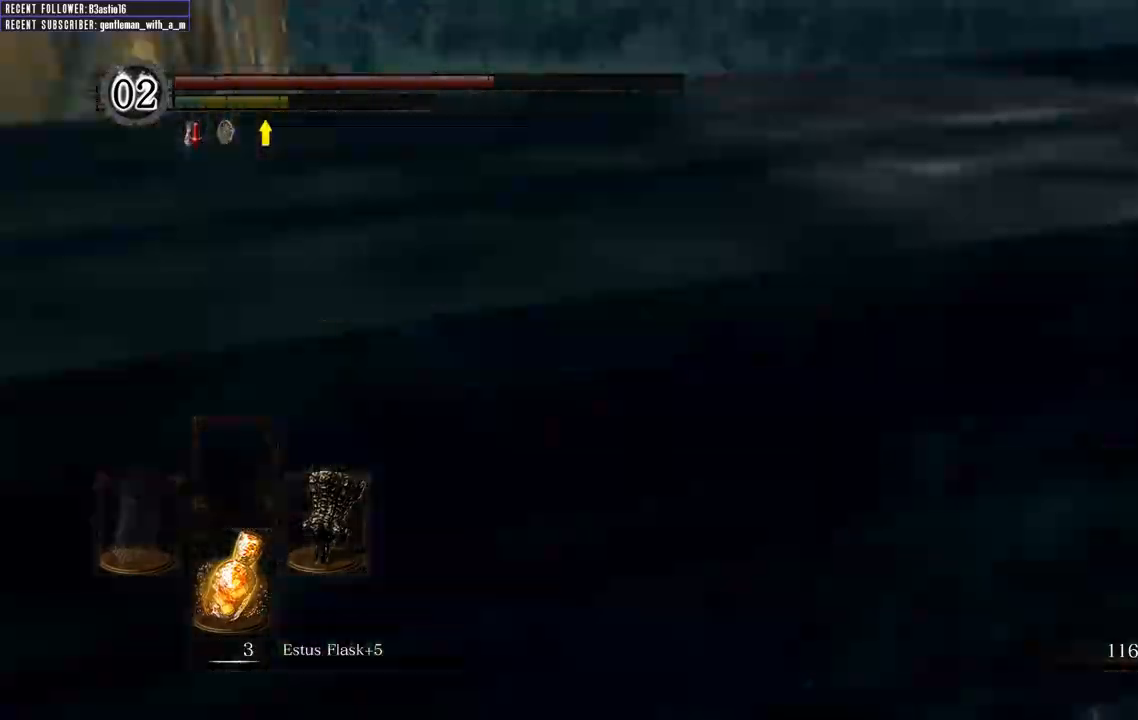
{"dt_ms": 500, "buttons": [], "left_stick": "up", "right_stick": "right"}
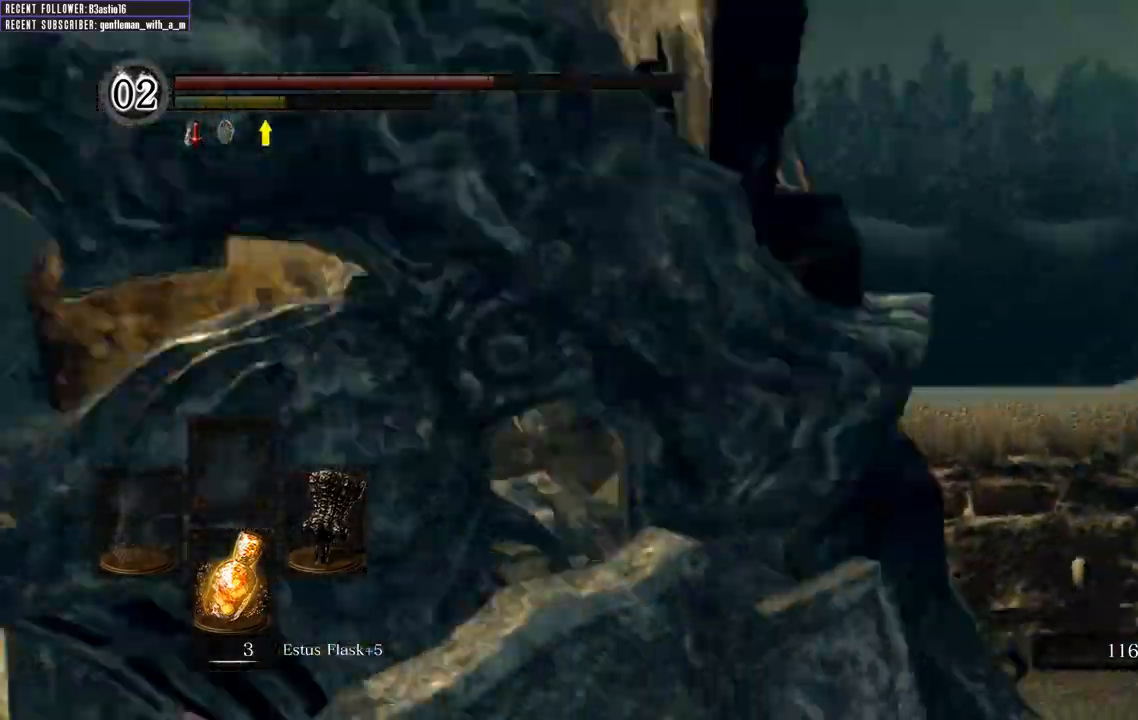
{"dt_ms": 500, "buttons": ["R1"], "left_stick": "up", "right_stick": "center"}
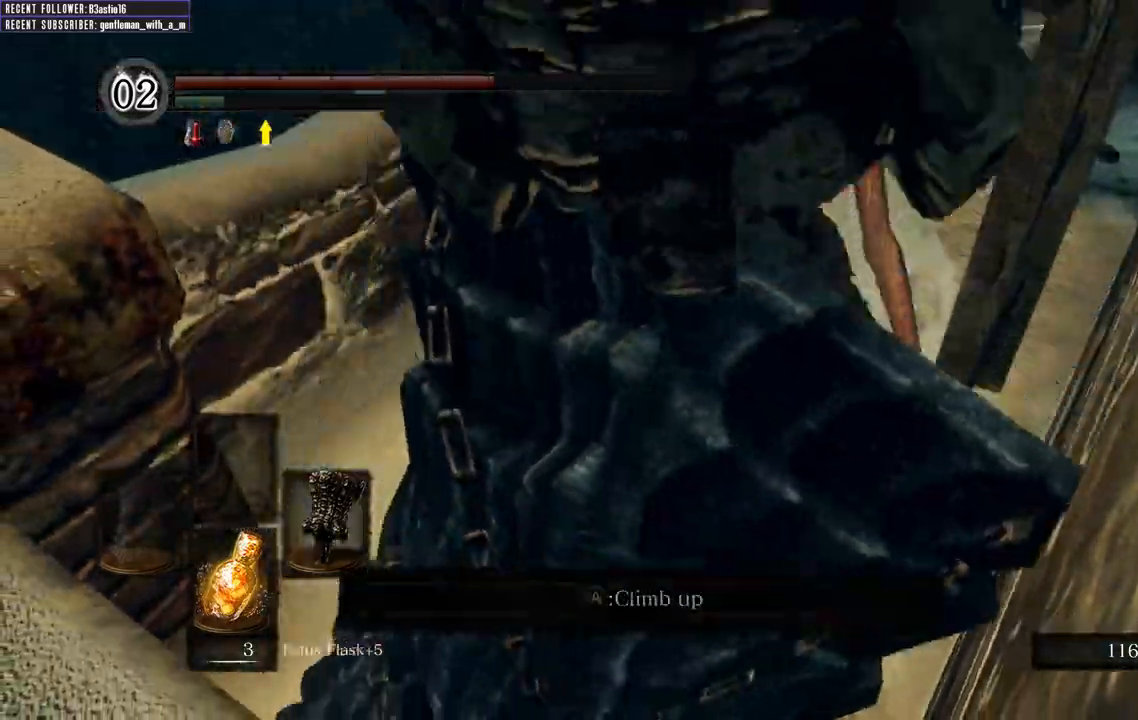
{"dt_ms": 500, "buttons": [], "left_stick": "up", "right_stick": "up-left"}
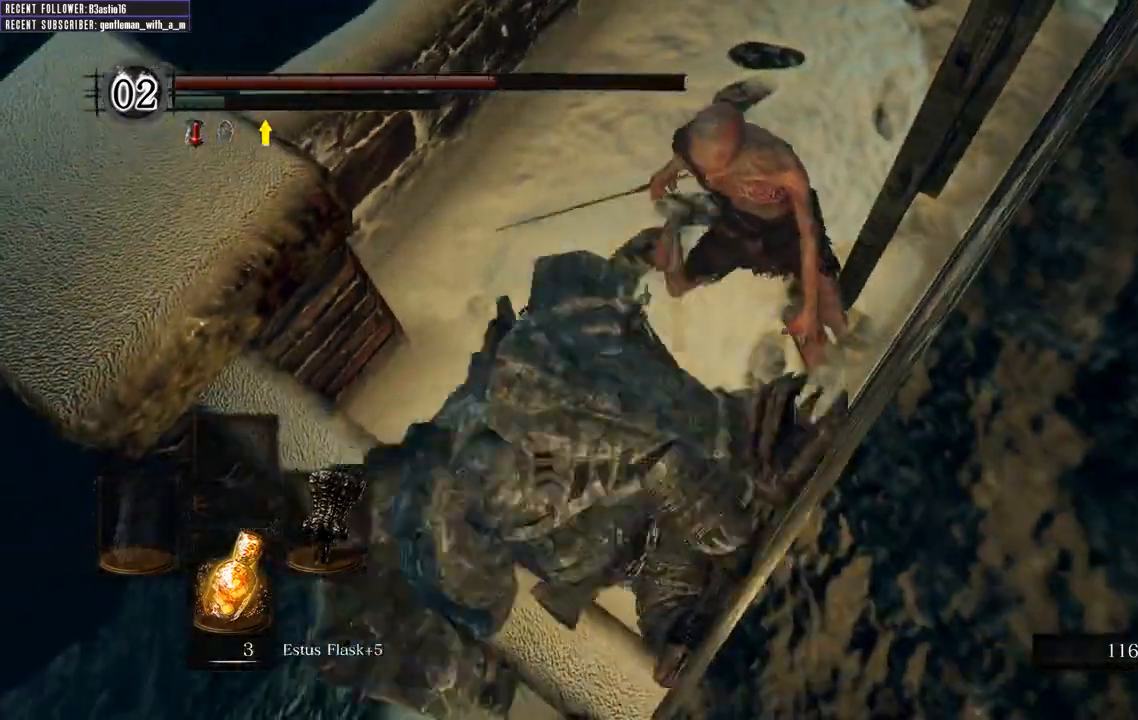
{"dt_ms": 500, "buttons": [], "left_stick": "up", "right_stick": "up", "events": [[333, "right_stick", "up"]]}
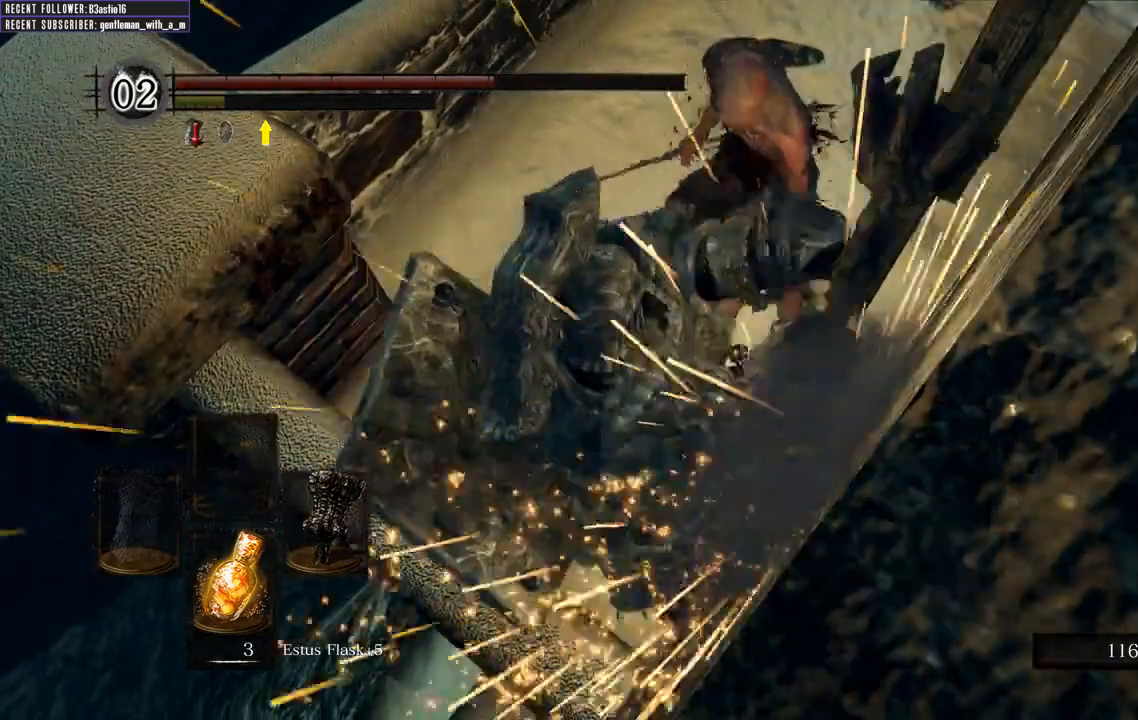
{"dt_ms": 500, "buttons": [], "left_stick": "up", "right_stick": "right", "events": [[300, "right_stick", "center"], [433, "right_stick", "right"]]}
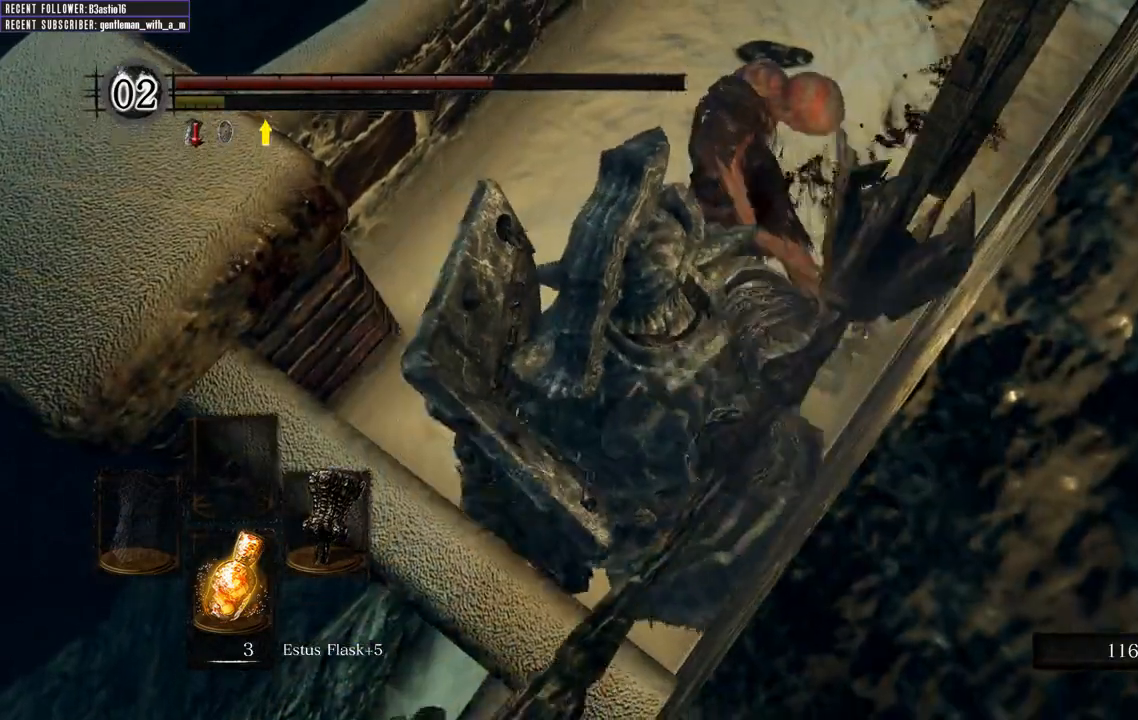
{"dt_ms": 500, "buttons": [], "left_stick": "up-left", "right_stick": "down-right", "events": [[133, "left_stick", "up-left"], [150, "right_stick", "down-right"], [333, "right_stick", "center"], [467, "right_stick", "down-right"]]}
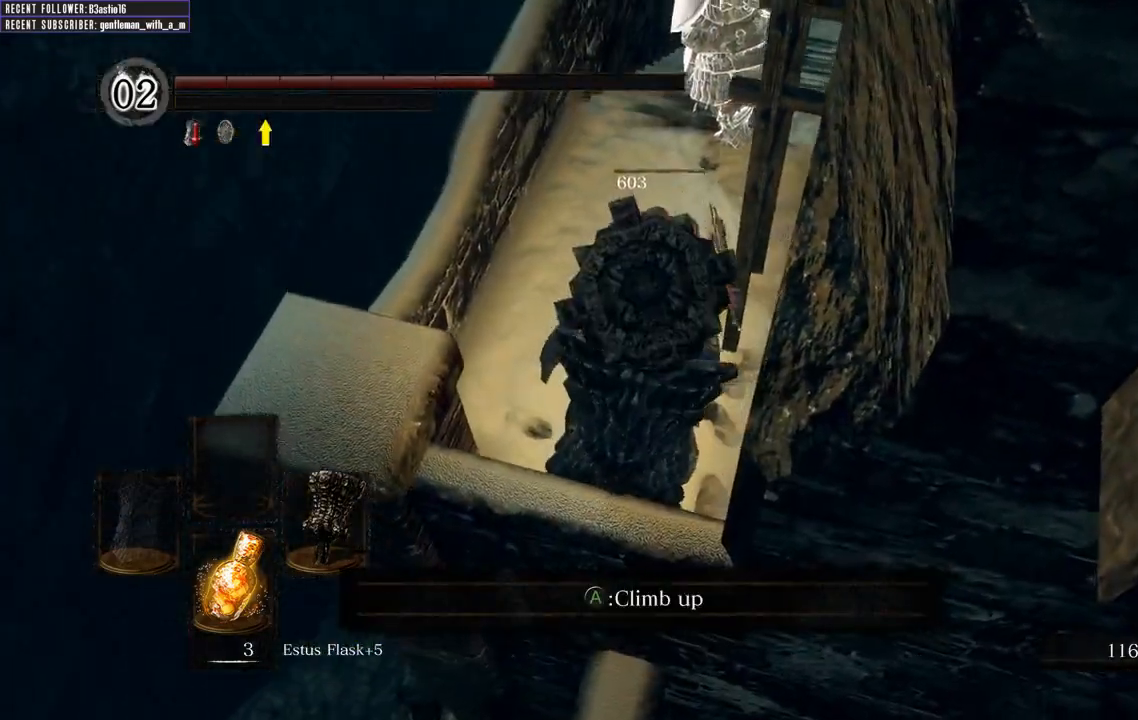
{"dt_ms": 500, "buttons": [], "left_stick": "center", "right_stick": "center", "events": [[267, "right_stick", "center"], [467, "left_stick", "center"]]}
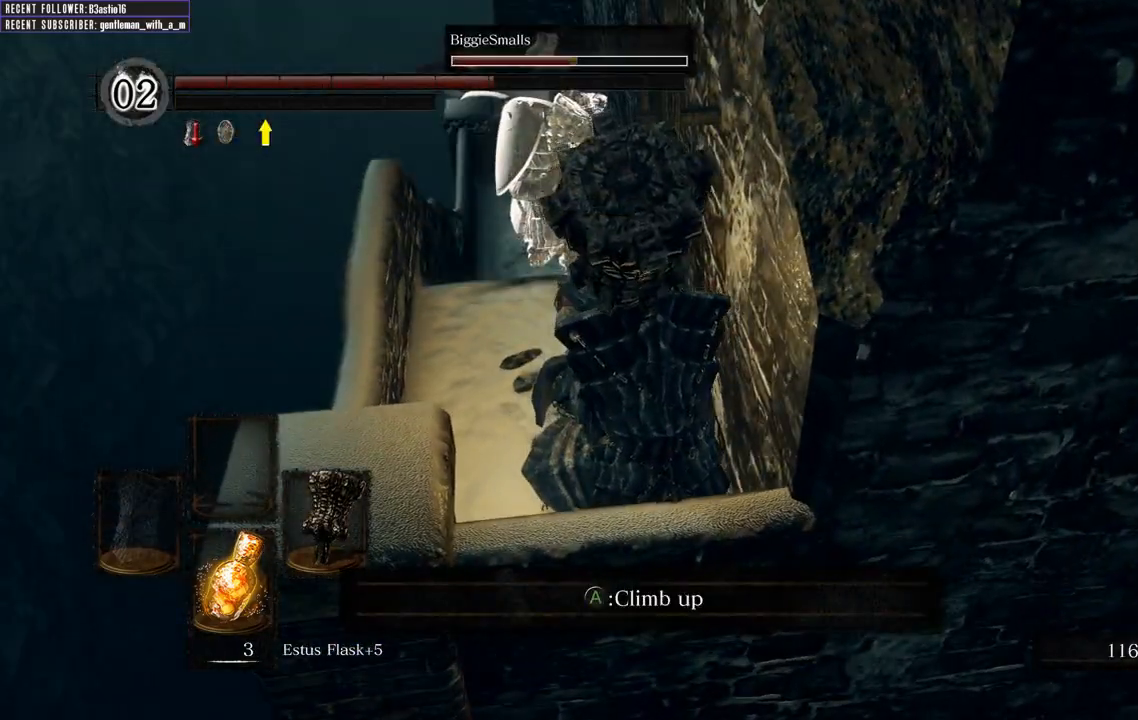
{"dt_ms": 500, "buttons": [], "left_stick": "up-left", "right_stick": "center", "events": [[167, "left_stick", "left"], [433, "left_stick", "up-left"]]}
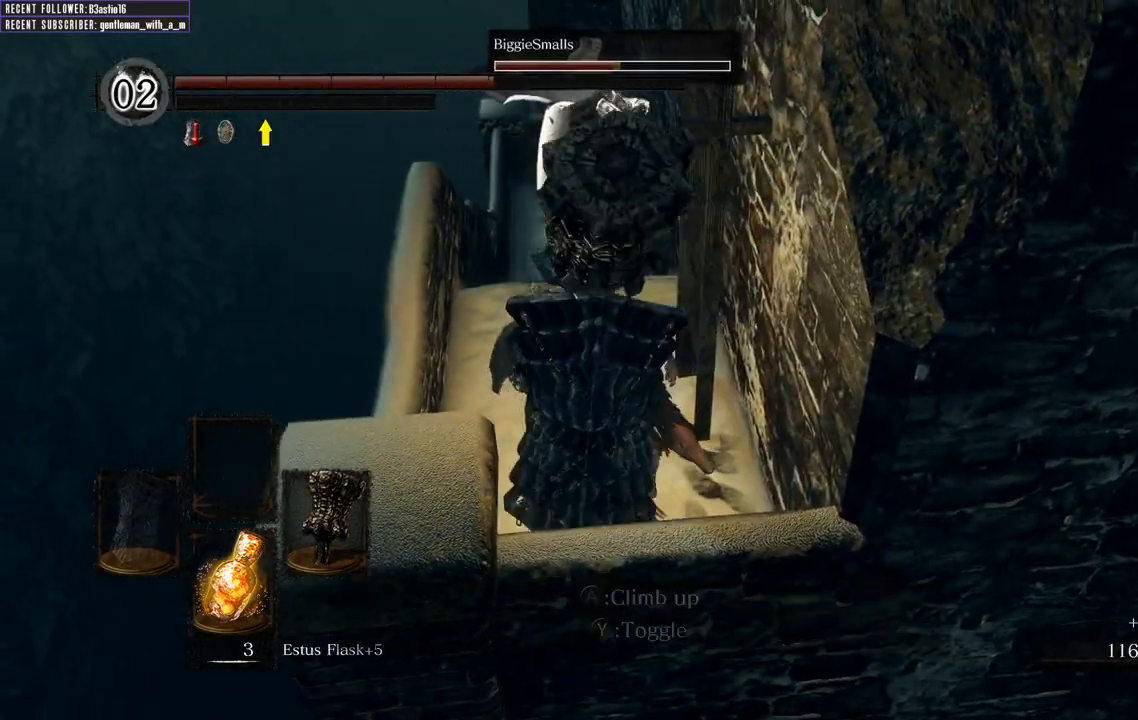
{"dt_ms": 500, "buttons": [], "left_stick": "center", "right_stick": "center", "events": [[333, "left_stick", "center"]]}
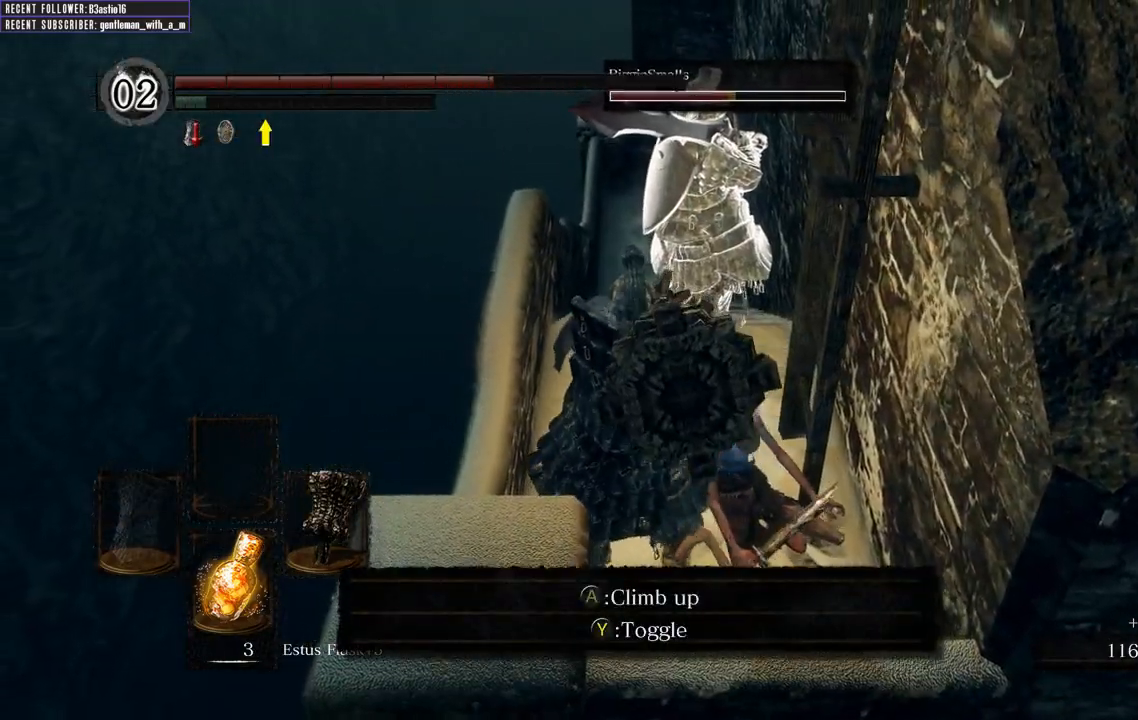
{"dt_ms": 500, "buttons": [], "left_stick": "center", "right_stick": "center", "events": [[117, "A", "down"], [233, "A", "up"]]}
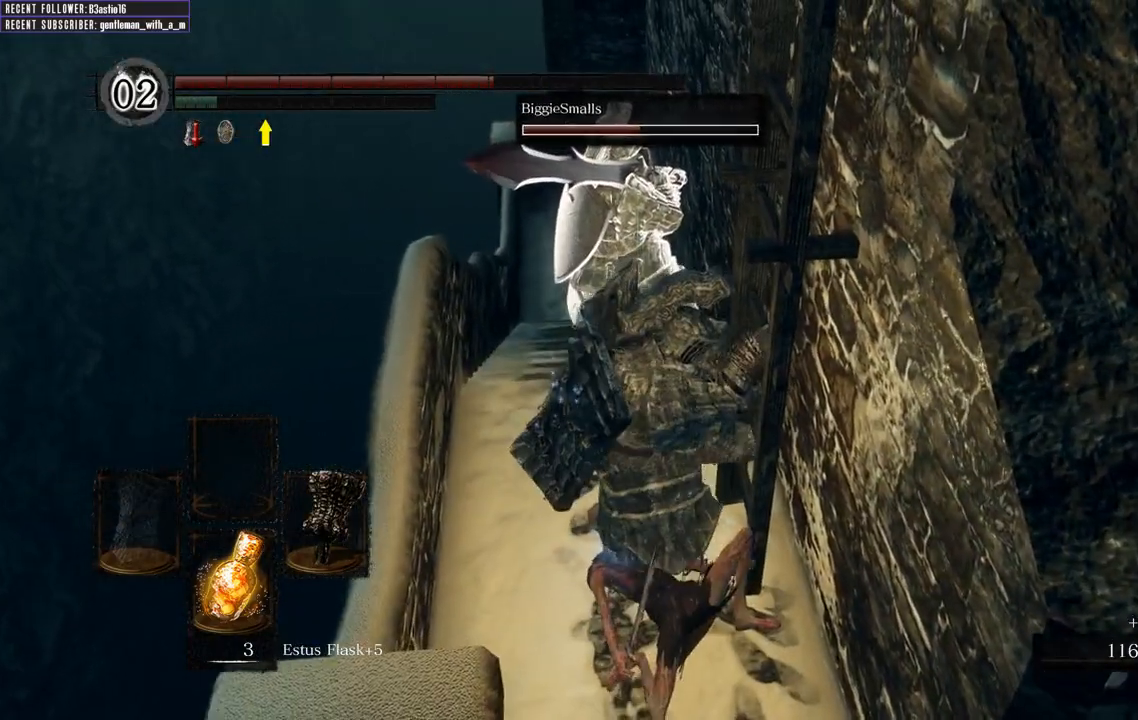
{"dt_ms": 500, "buttons": [], "left_stick": "center", "right_stick": "center", "events": []}
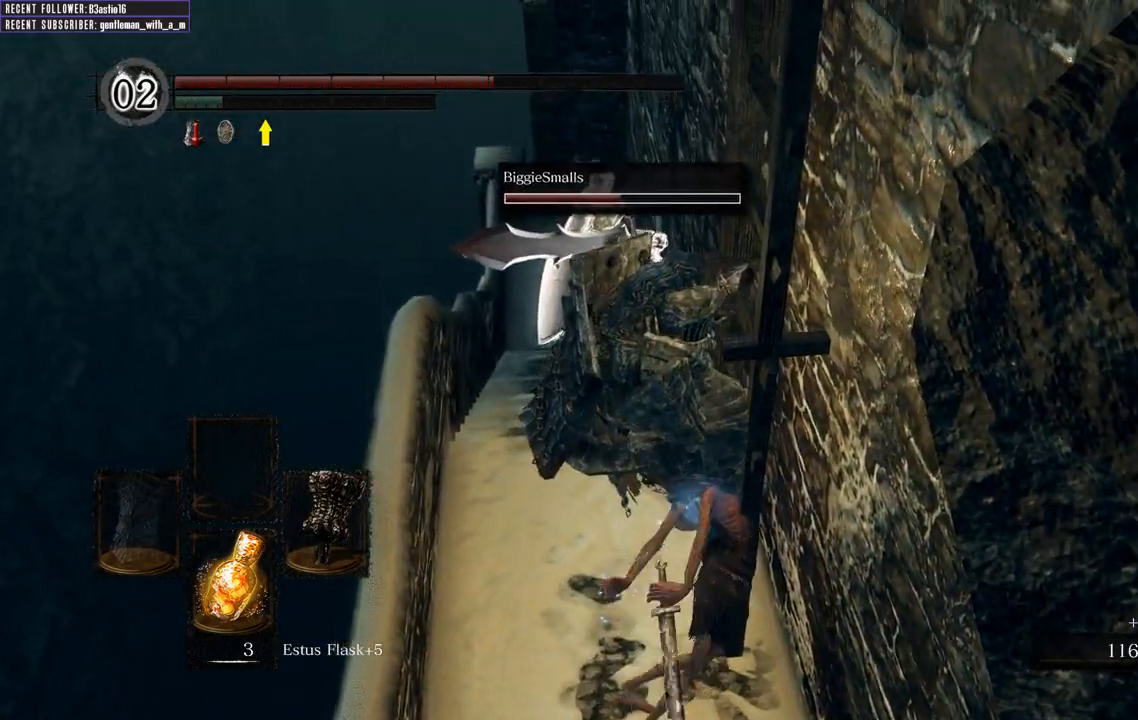
{"dt_ms": 500, "buttons": [], "left_stick": "down", "right_stick": "center", "events": [[467, "left_stick", "down"]]}
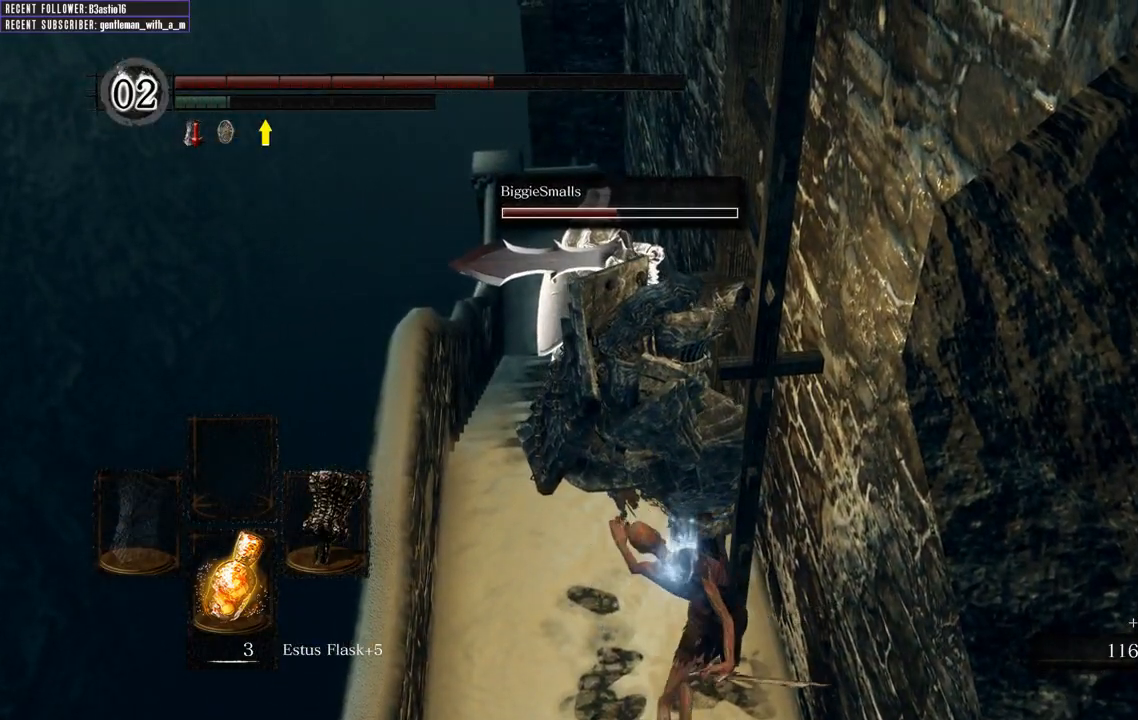
{"dt_ms": 500, "buttons": [], "left_stick": "down", "right_stick": "center", "events": []}
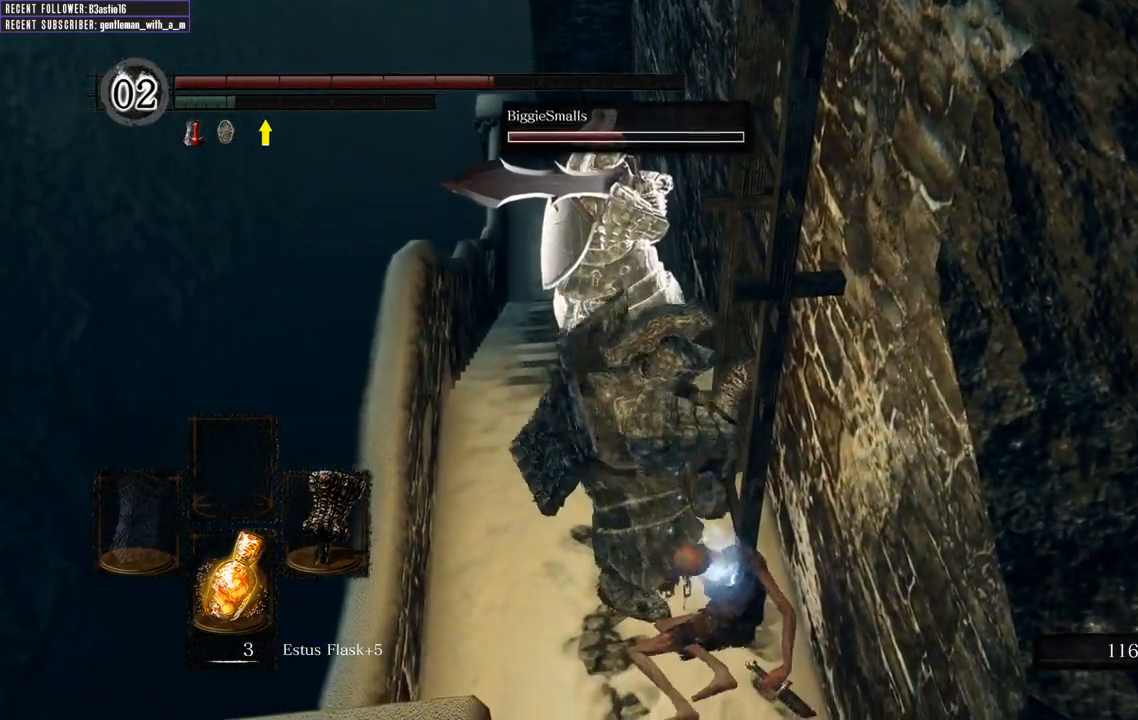
{"dt_ms": 500, "buttons": [], "left_stick": "down", "right_stick": "center", "events": []}
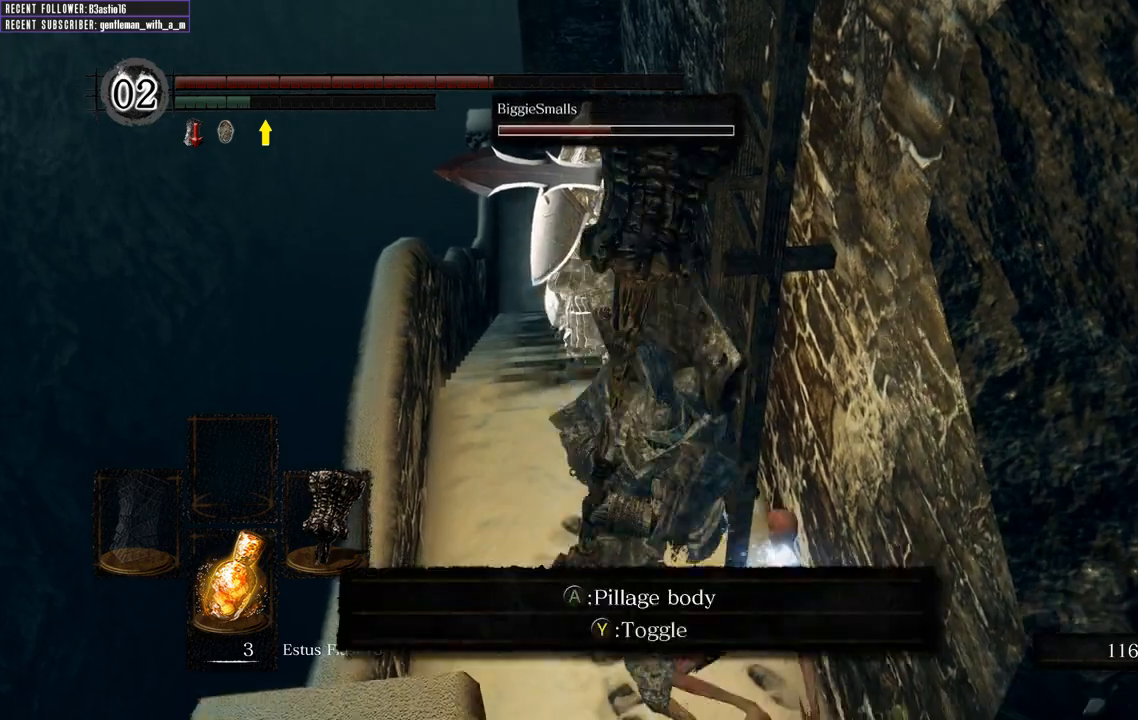
{"dt_ms": 500, "buttons": [], "left_stick": "center", "right_stick": "center", "events": [[67, "A", "down"], [200, "A", "up"], [200, "left_stick", "center"], [267, "A", "down"], [400, "A", "up"]]}